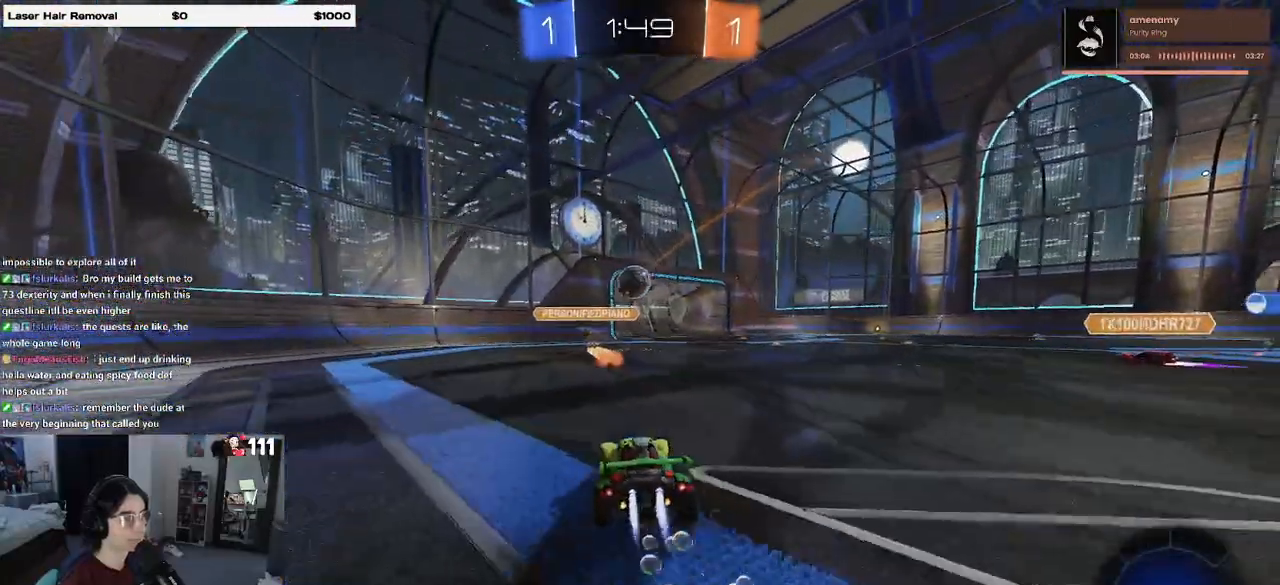
Gameplay with a controller (PlayStation layout); each line is a JSON object with the inputs held at the frame after it. "events" lists button and stick changes between this image and that frame as [ms after this image, input, new state], when the widget could be followed in between.
{"buttons": ["R2"], "left_stick": "center", "right_stick": "center", "events": [[500, "R1", "up"]]}
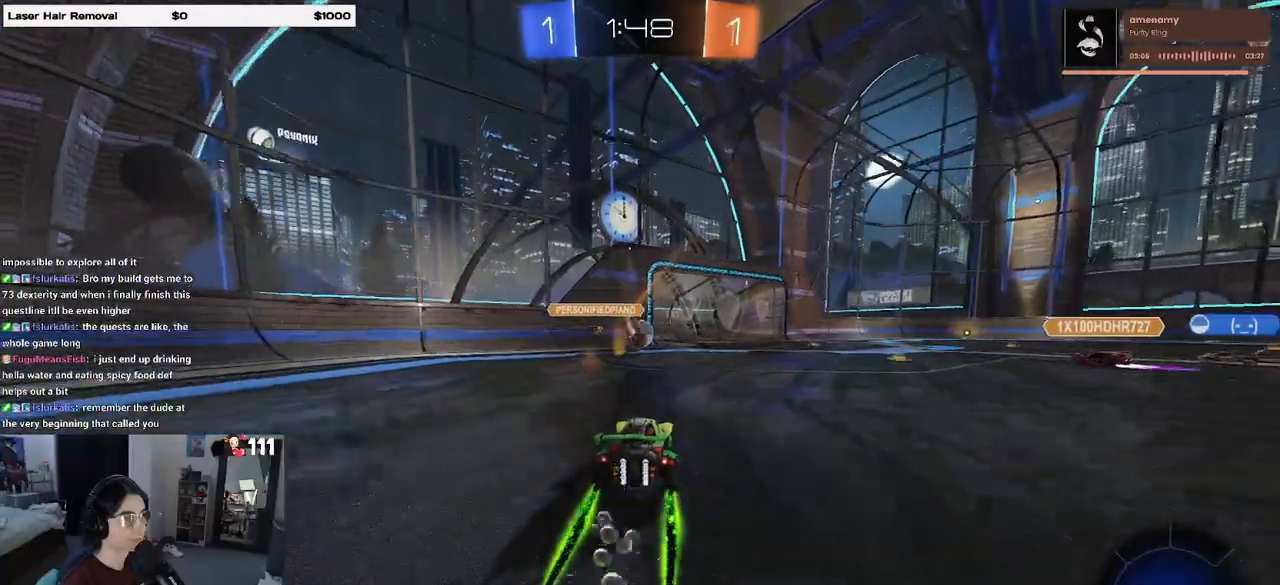
{"buttons": ["R2"], "left_stick": "center", "right_stick": "center", "events": [[233, "left_stick", "left"], [367, "left_stick", "center"]]}
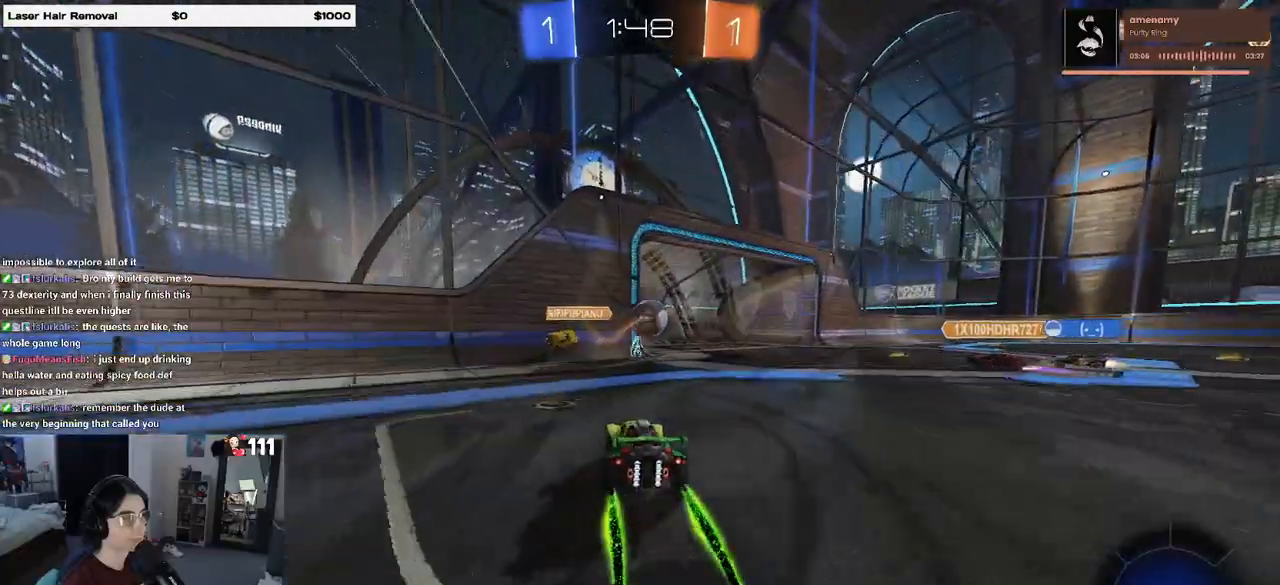
{"buttons": ["R2"], "left_stick": "right", "right_stick": "center", "events": [[167, "left_stick", "right"]]}
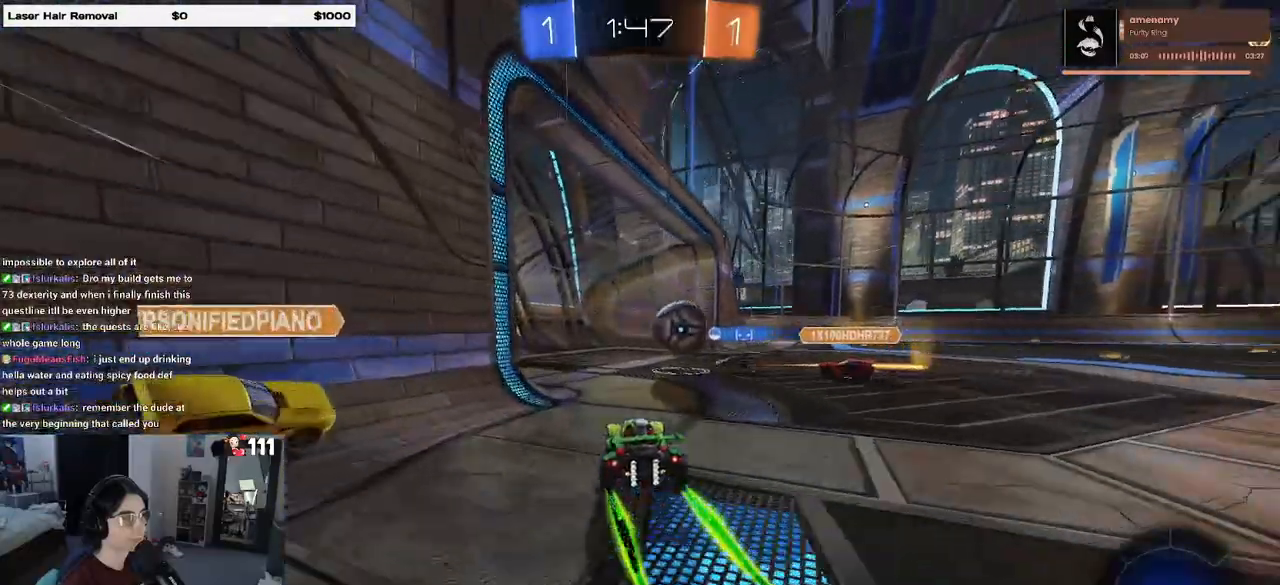
{"buttons": [], "left_stick": "center", "right_stick": "center", "events": [[67, "L2", "down"], [83, "R2", "up"], [183, "left_stick", "center"], [300, "left_stick", "left"], [350, "L2", "up"], [433, "left_stick", "center"]]}
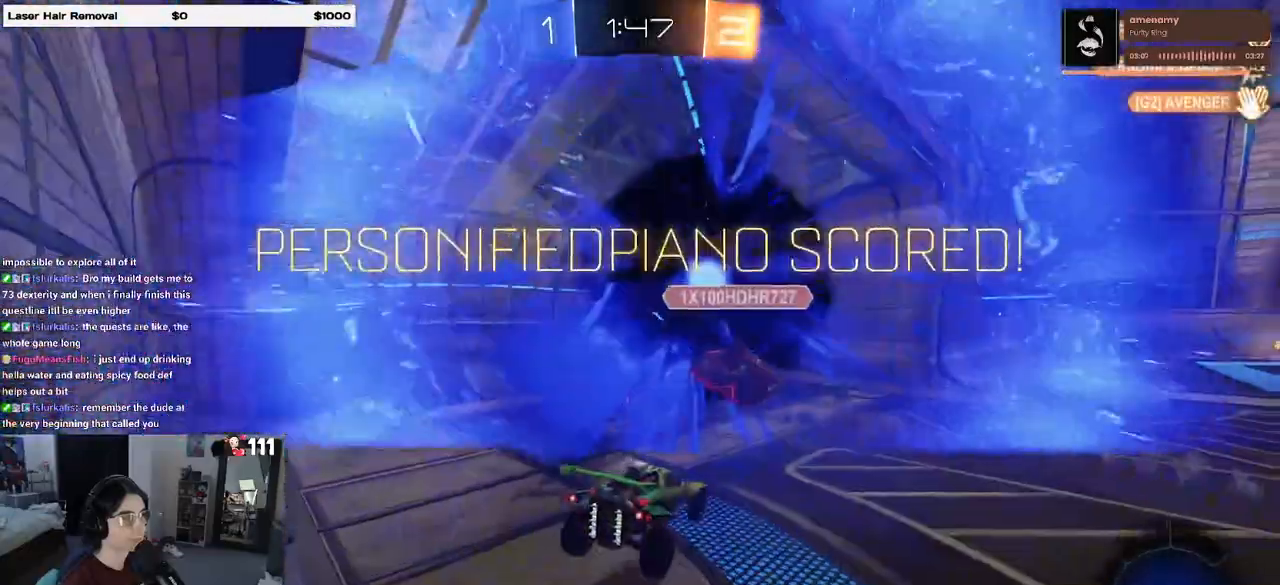
{"buttons": ["R3"], "left_stick": "center", "right_stick": "down-right", "events": [[333, "right_stick", "down-right"], [400, "R3", "down"]]}
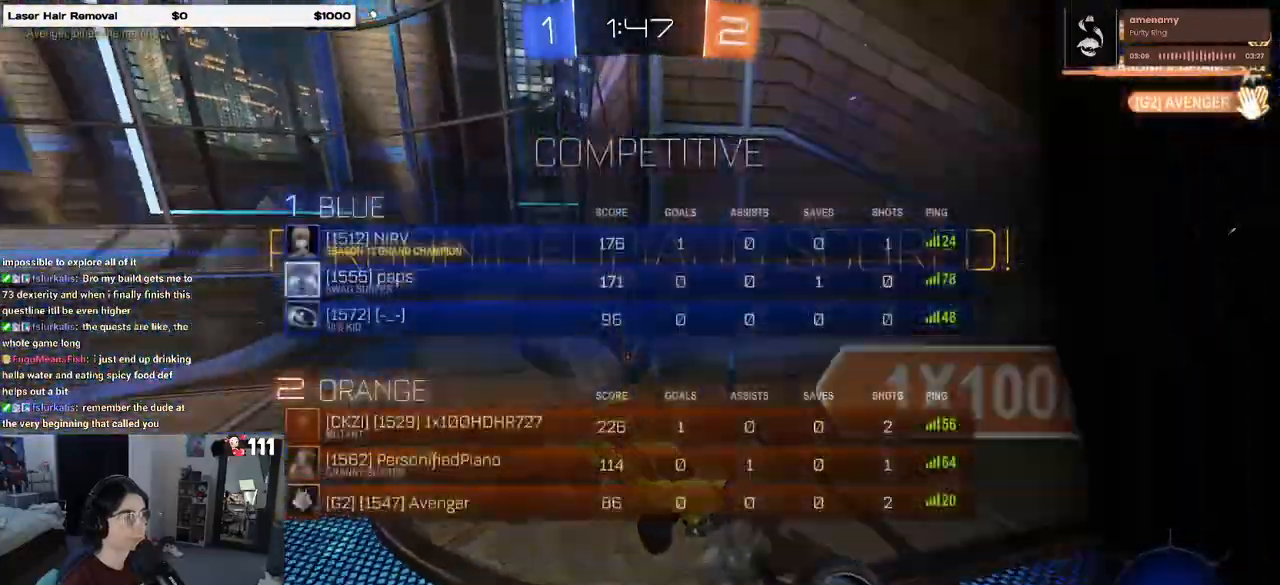
{"buttons": [], "left_stick": "center", "right_stick": "right", "events": [[417, "R3", "up"], [483, "right_stick", "right"]]}
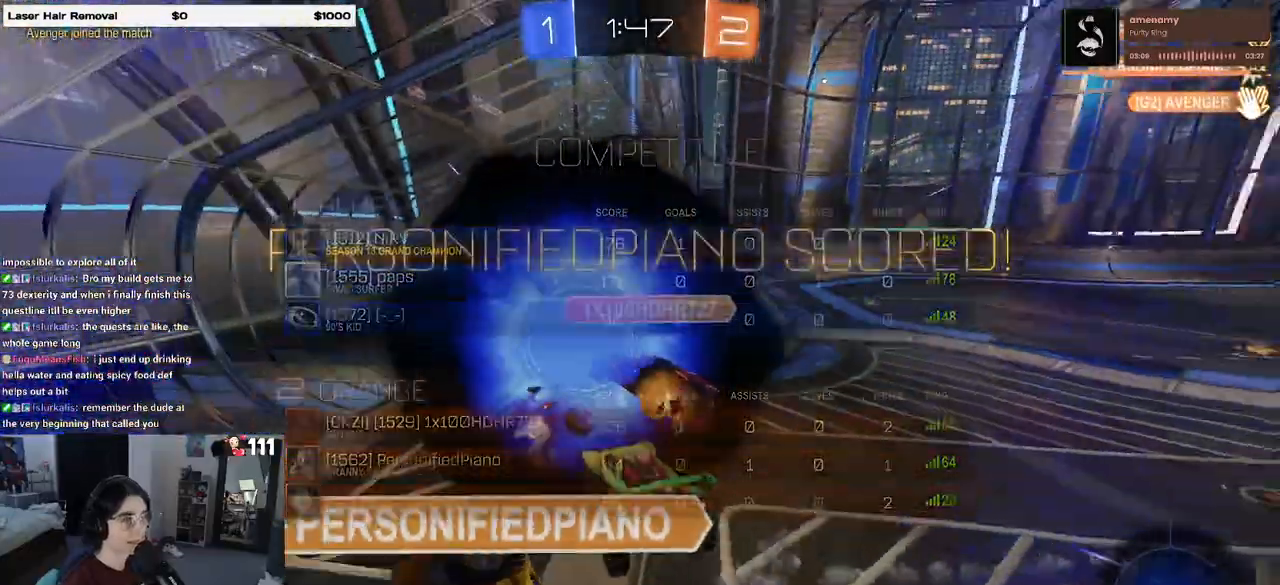
{"buttons": [], "left_stick": "center", "right_stick": "center", "events": [[100, "right_stick", "center"]]}
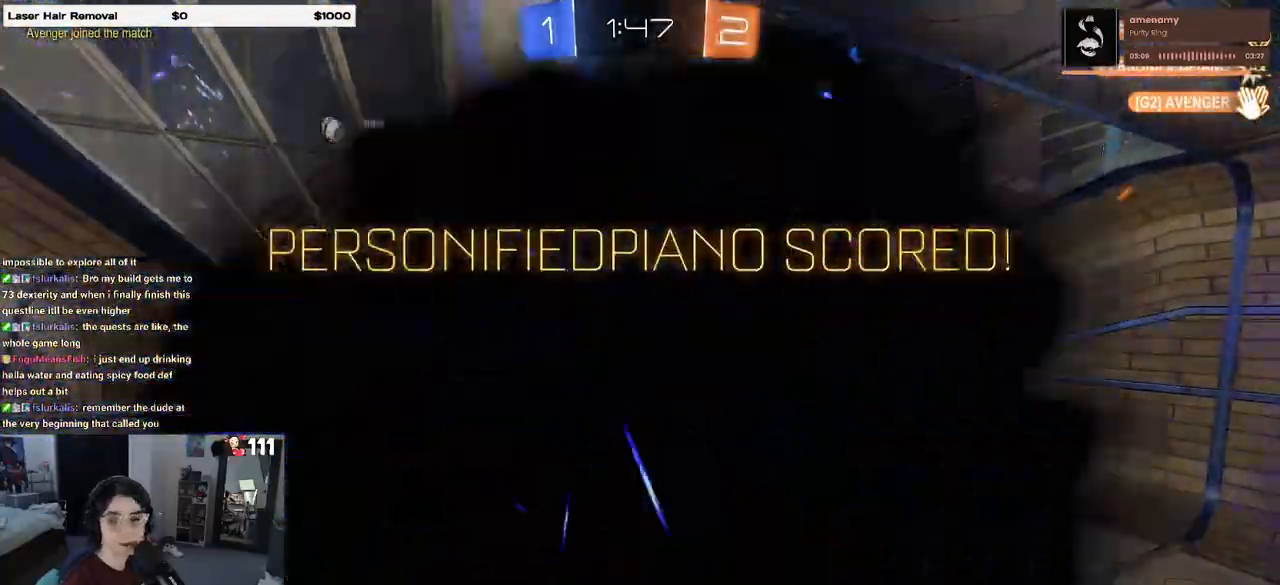
{"buttons": [], "left_stick": "center", "right_stick": "center", "events": []}
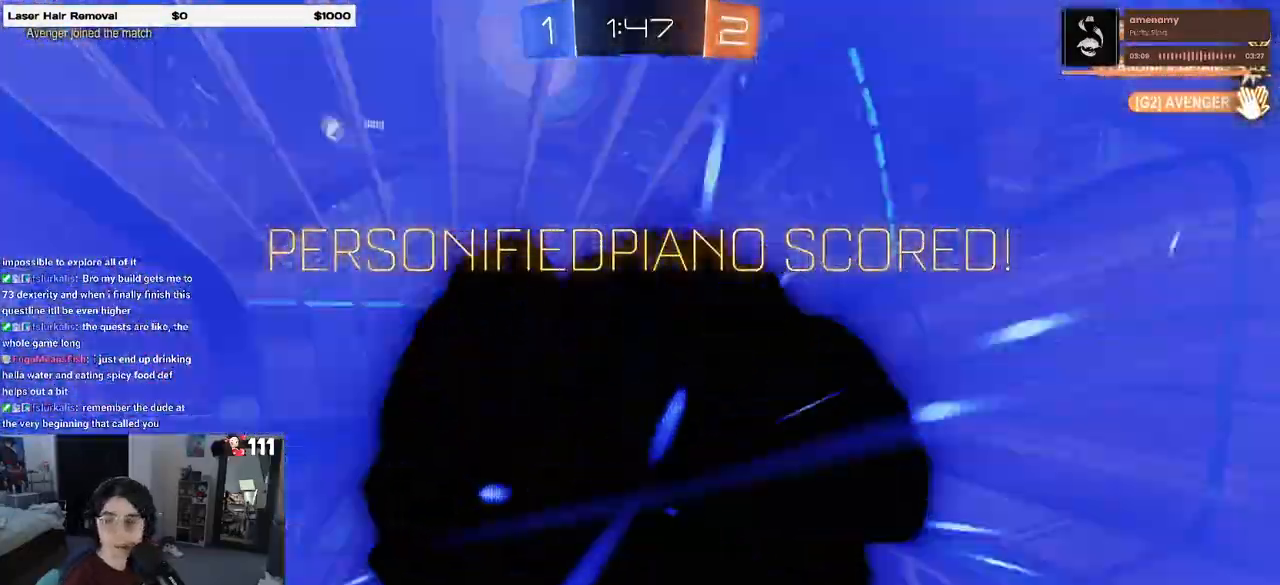
{"buttons": [], "left_stick": "center", "right_stick": "center", "events": []}
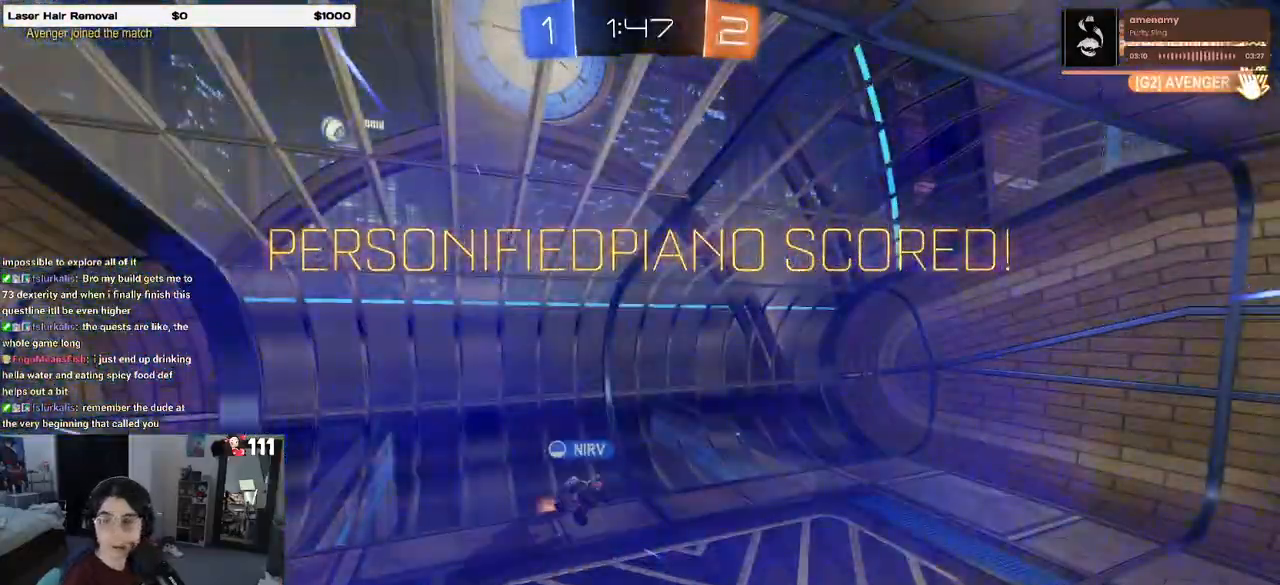
{"buttons": [], "left_stick": "center", "right_stick": "center", "events": []}
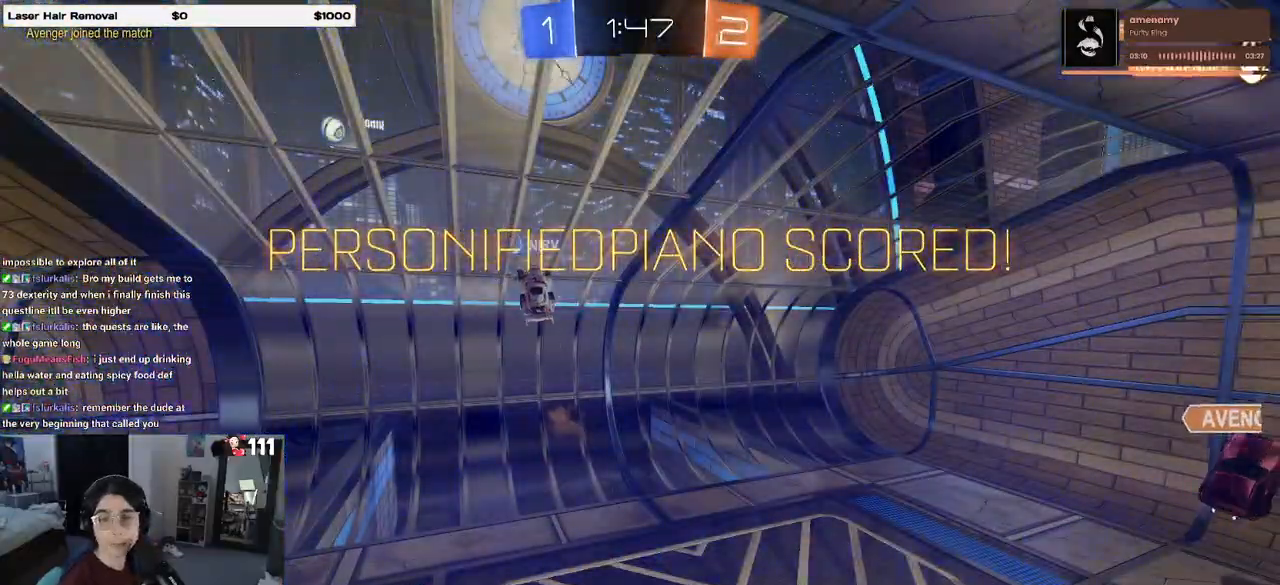
{"buttons": [], "left_stick": "center", "right_stick": "center", "events": []}
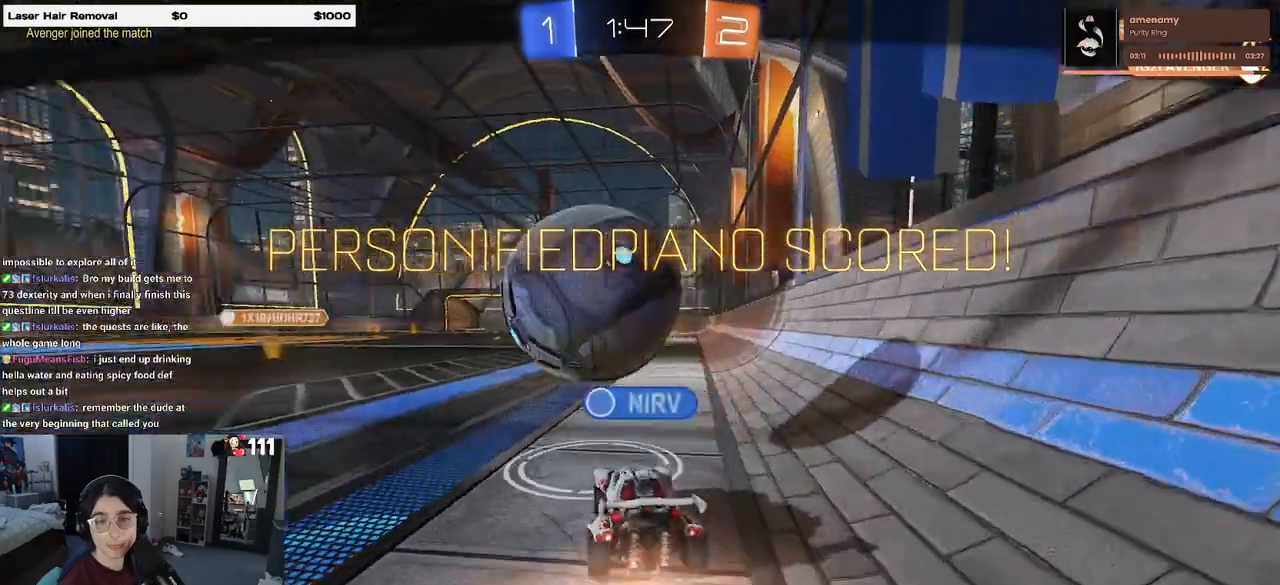
{"buttons": [], "left_stick": "center", "right_stick": "center", "events": []}
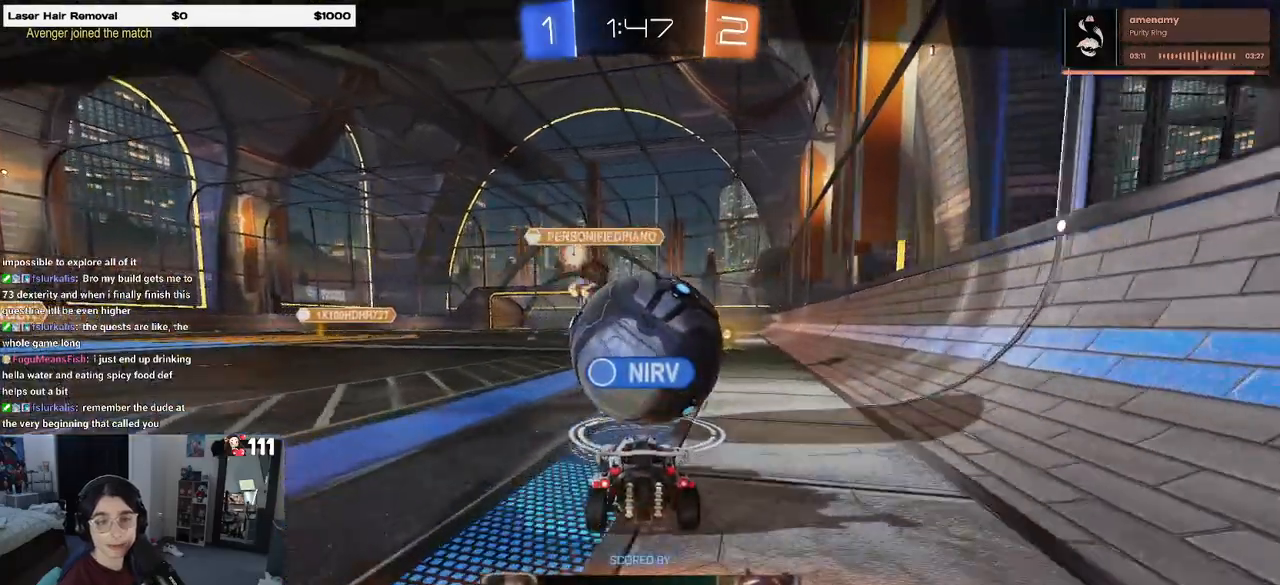
{"buttons": [], "left_stick": "center", "right_stick": "center", "events": []}
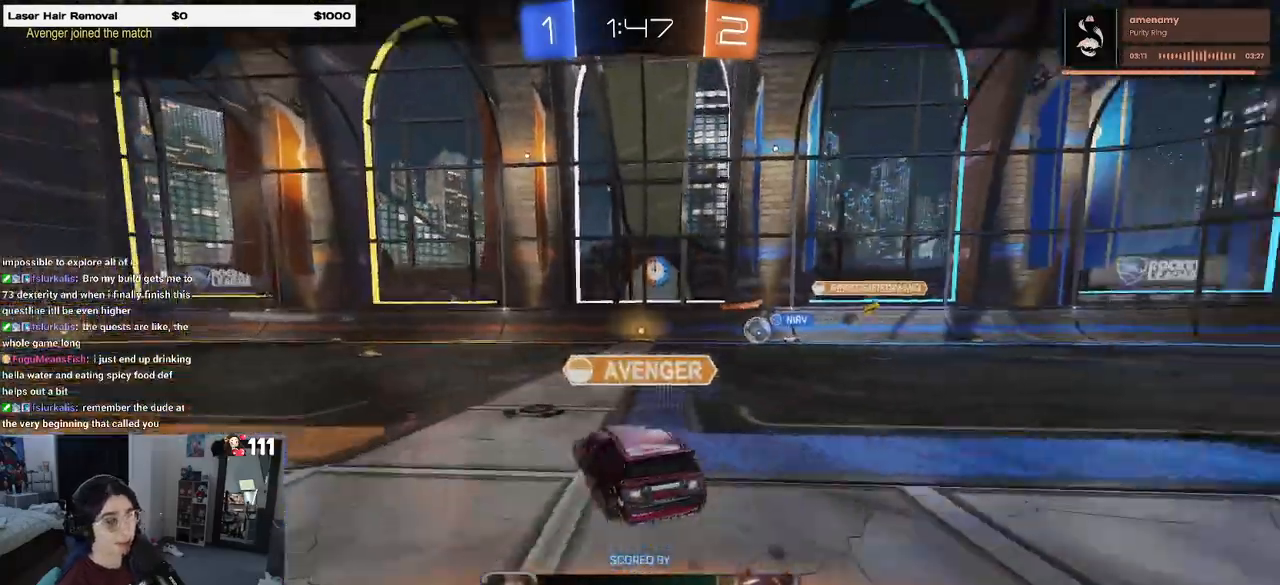
{"buttons": [], "left_stick": "center", "right_stick": "center", "events": []}
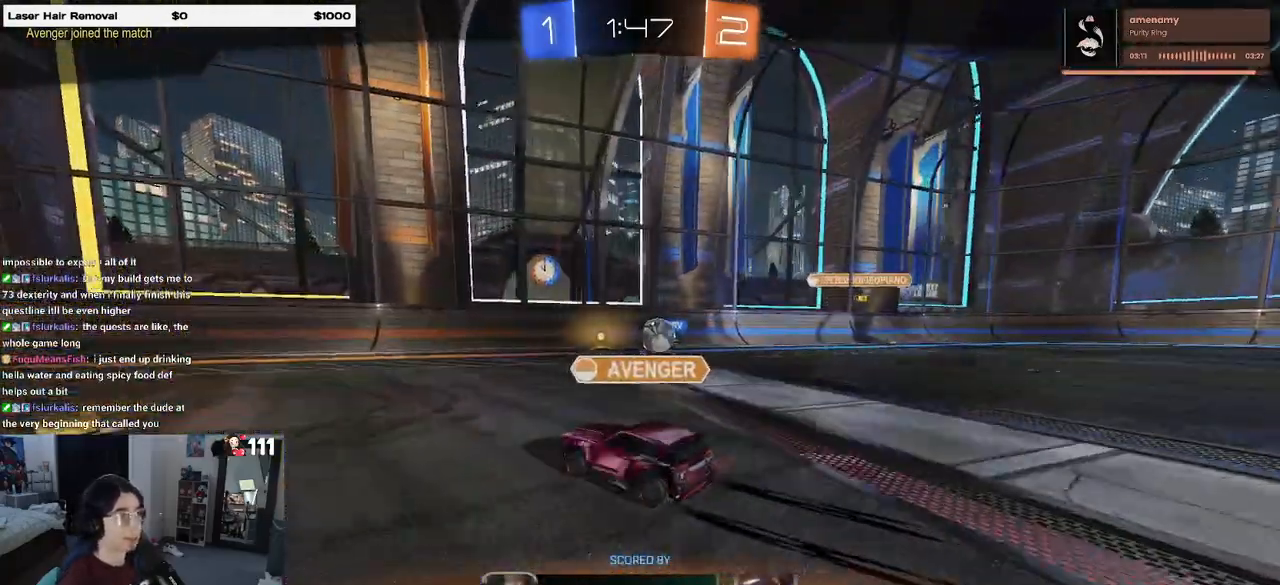
{"buttons": [], "left_stick": "center", "right_stick": "center", "events": []}
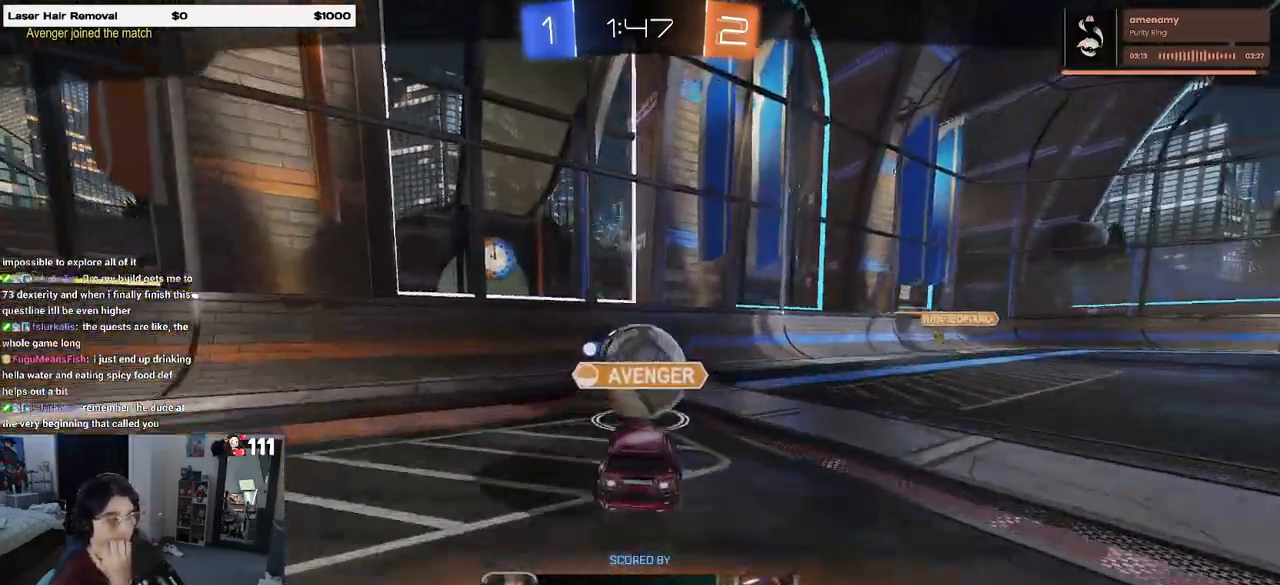
{"buttons": [], "left_stick": "center", "right_stick": "center", "events": []}
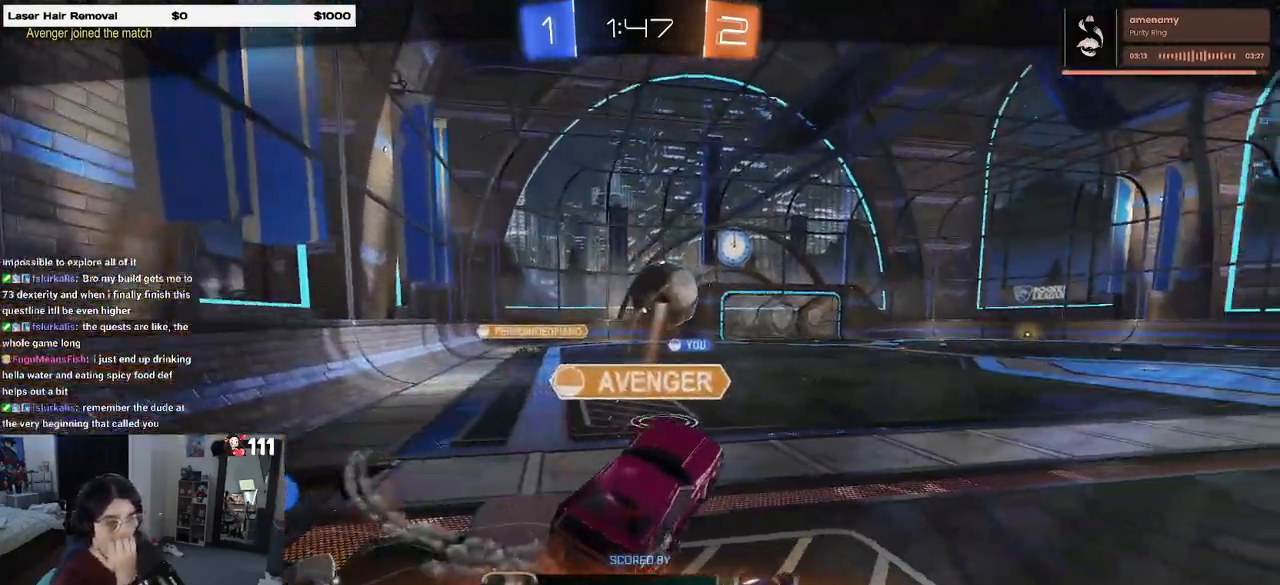
{"buttons": [], "left_stick": "center", "right_stick": "center", "events": [[117, "CROSS", "down"], [300, "CROSS", "up"]]}
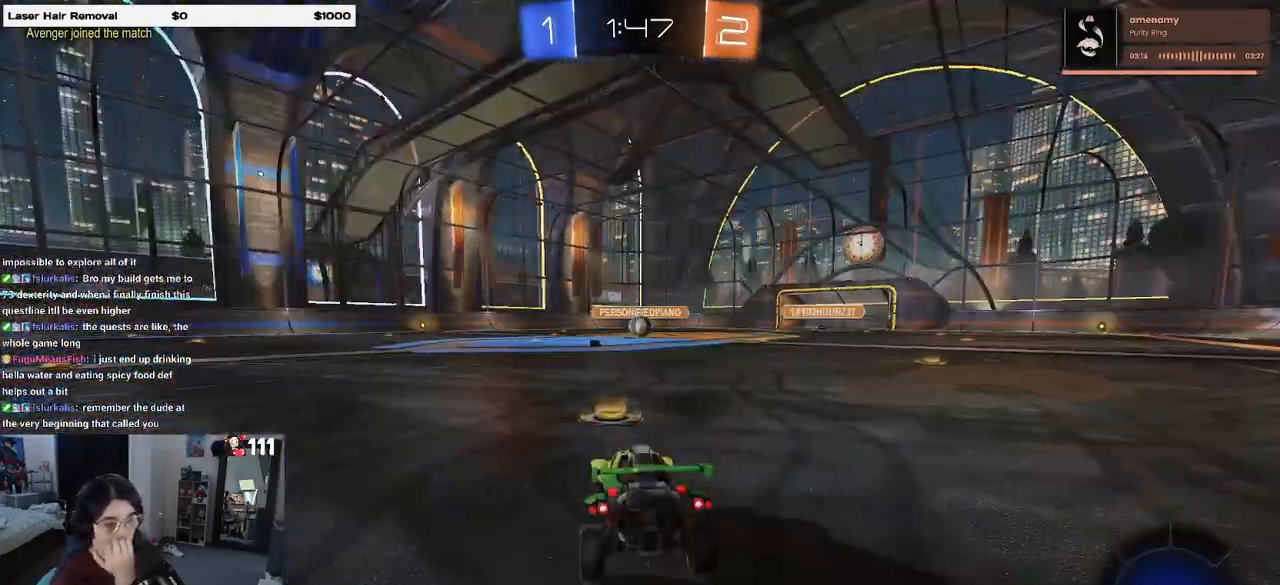
{"buttons": [], "left_stick": "center", "right_stick": "center", "events": []}
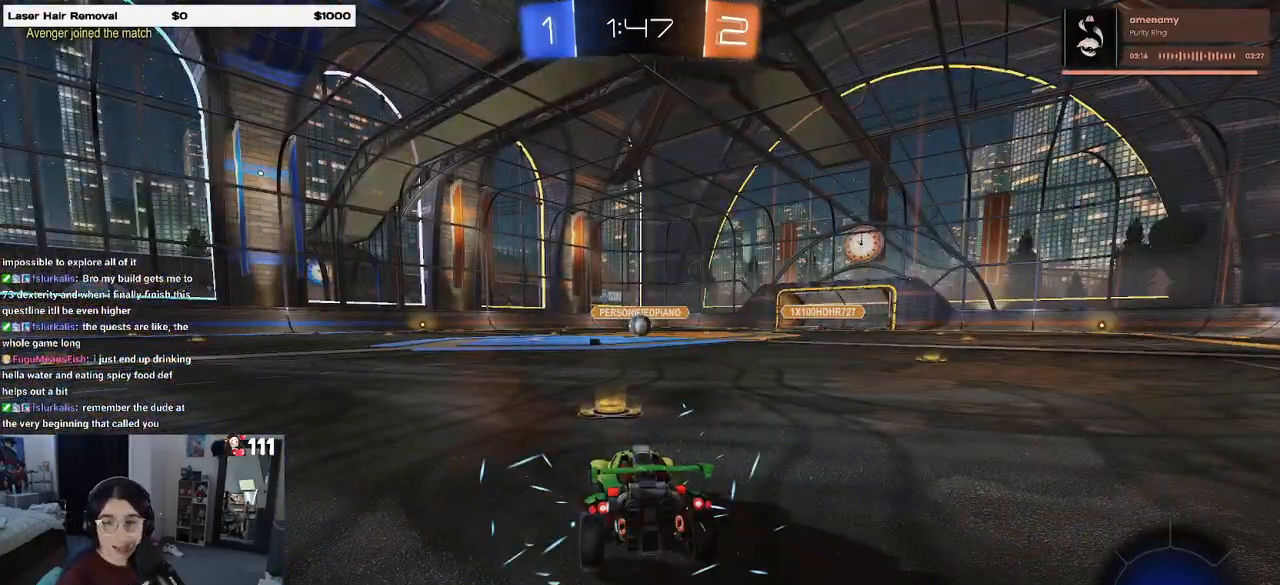
{"buttons": [], "left_stick": "center", "right_stick": "center", "events": []}
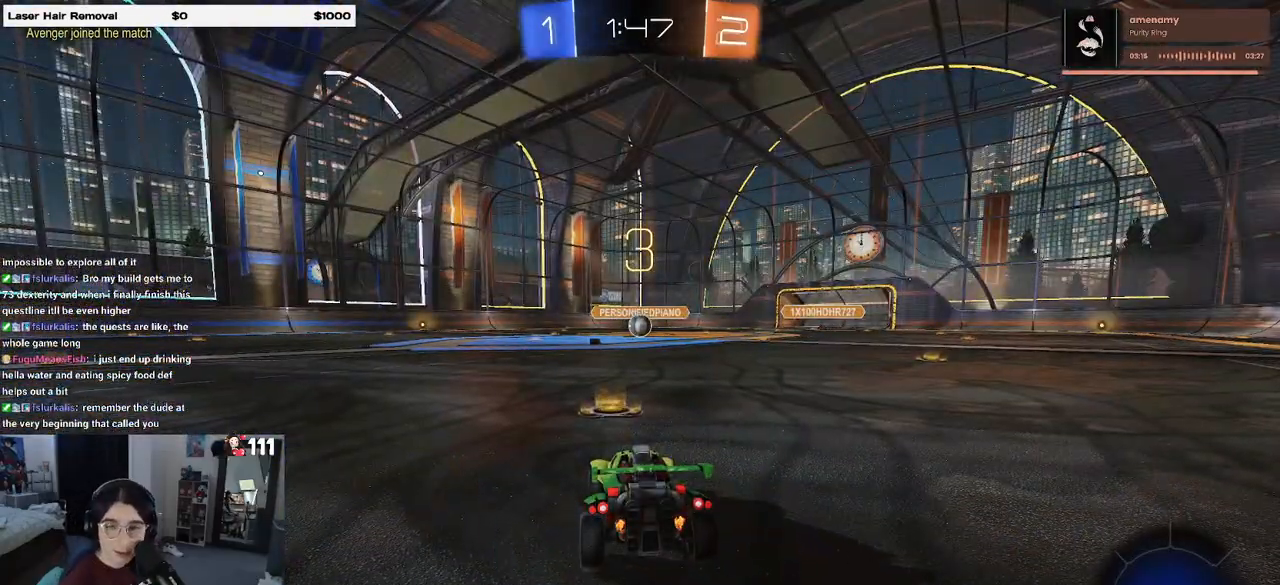
{"buttons": [], "left_stick": "center", "right_stick": "center", "events": []}
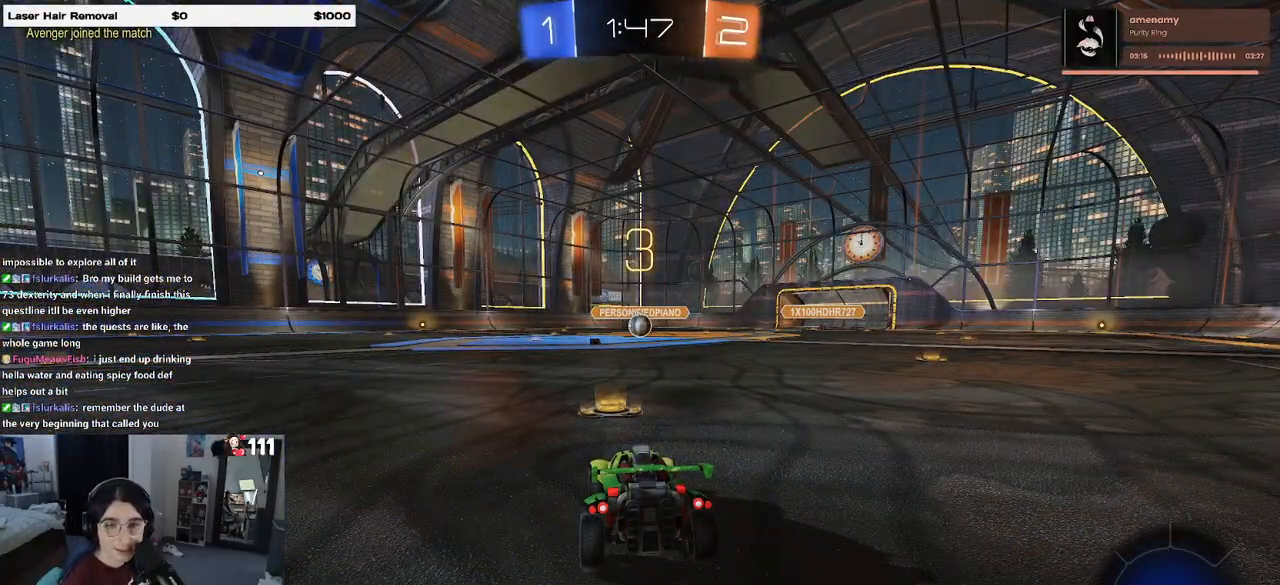
{"buttons": [], "left_stick": "center", "right_stick": "center", "events": []}
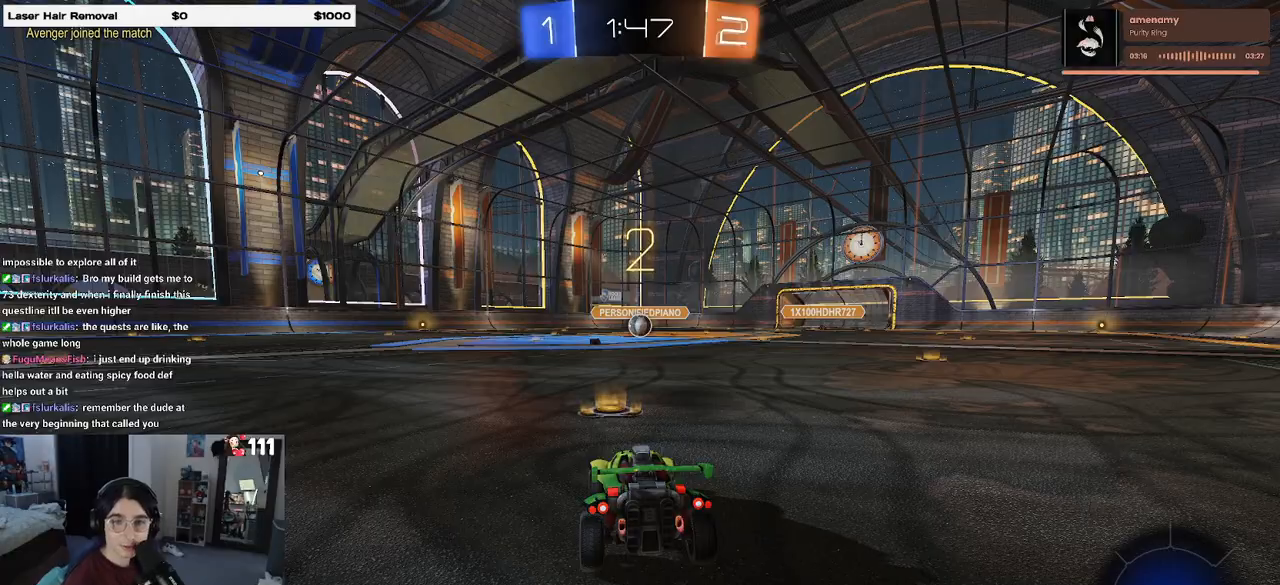
{"buttons": [], "left_stick": "center", "right_stick": "center", "events": []}
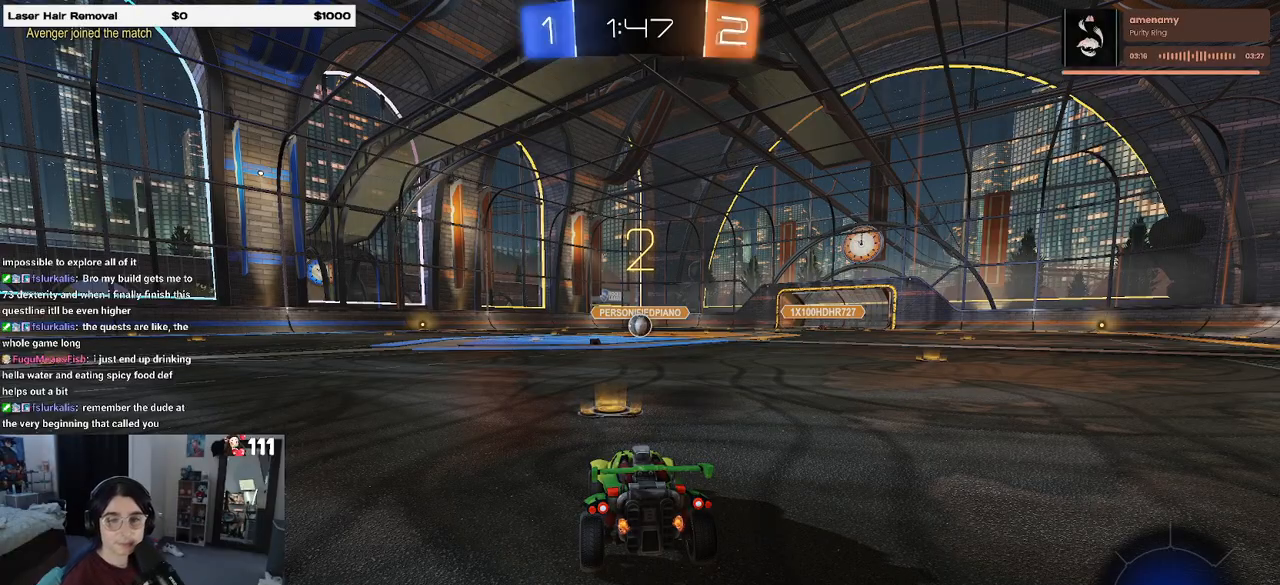
{"buttons": ["R2"], "left_stick": "center", "right_stick": "center", "events": [[17, "R2", "down"]]}
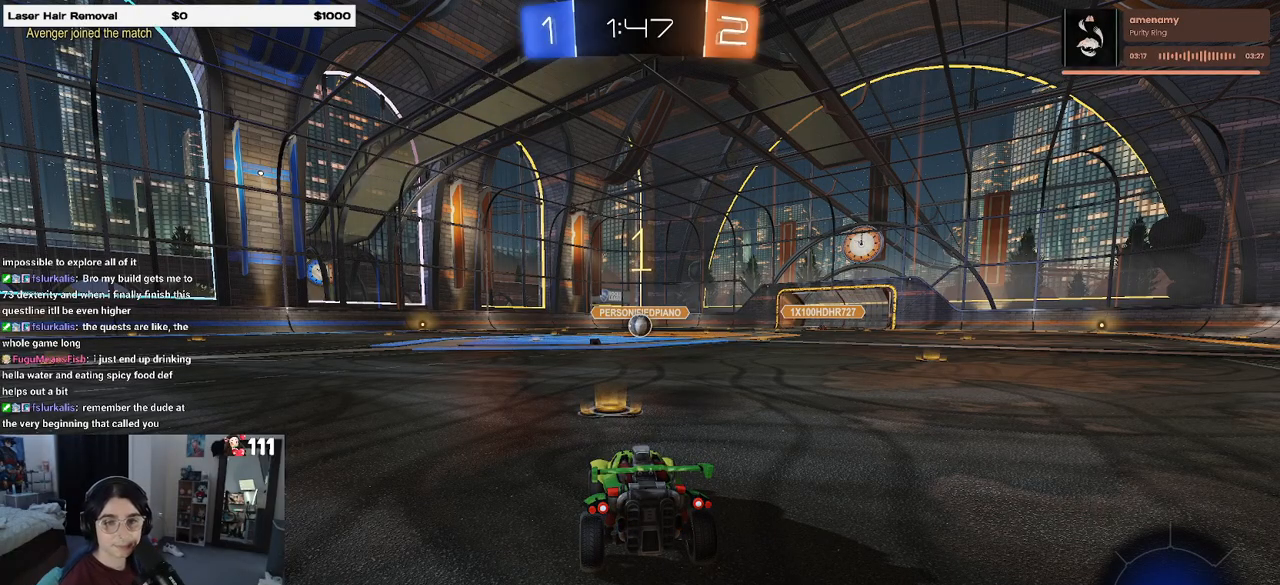
{"buttons": ["R1", "R2"], "left_stick": "center", "right_stick": "center", "events": [[450, "R1", "down"]]}
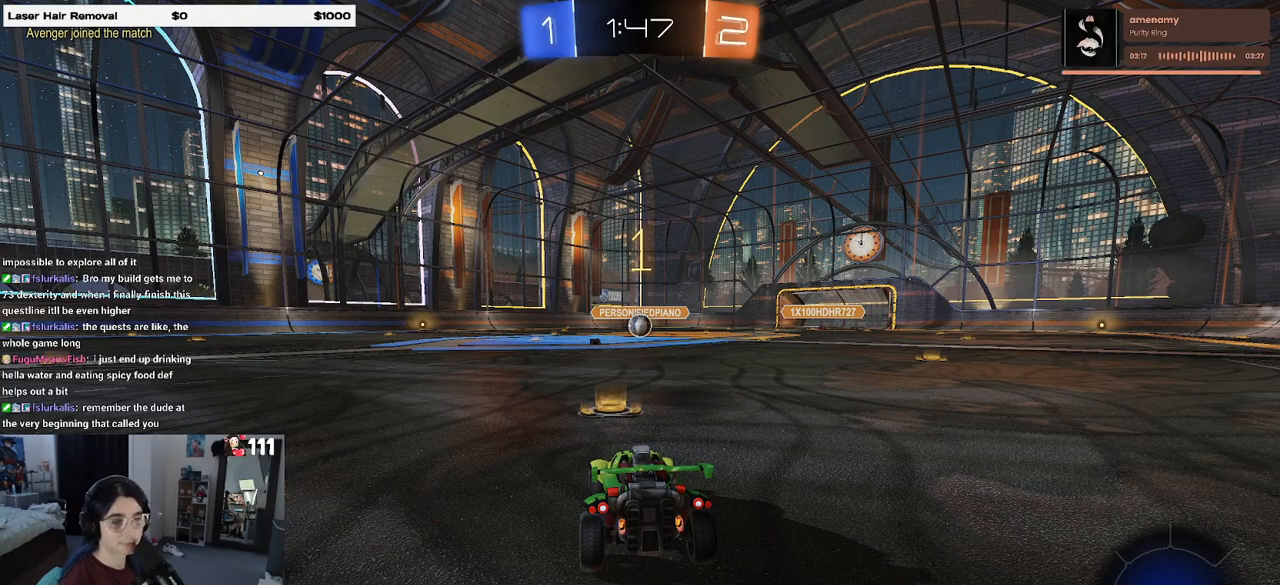
{"buttons": ["R1", "R2"], "left_stick": "right", "right_stick": "center", "events": [[350, "left_stick", "right"]]}
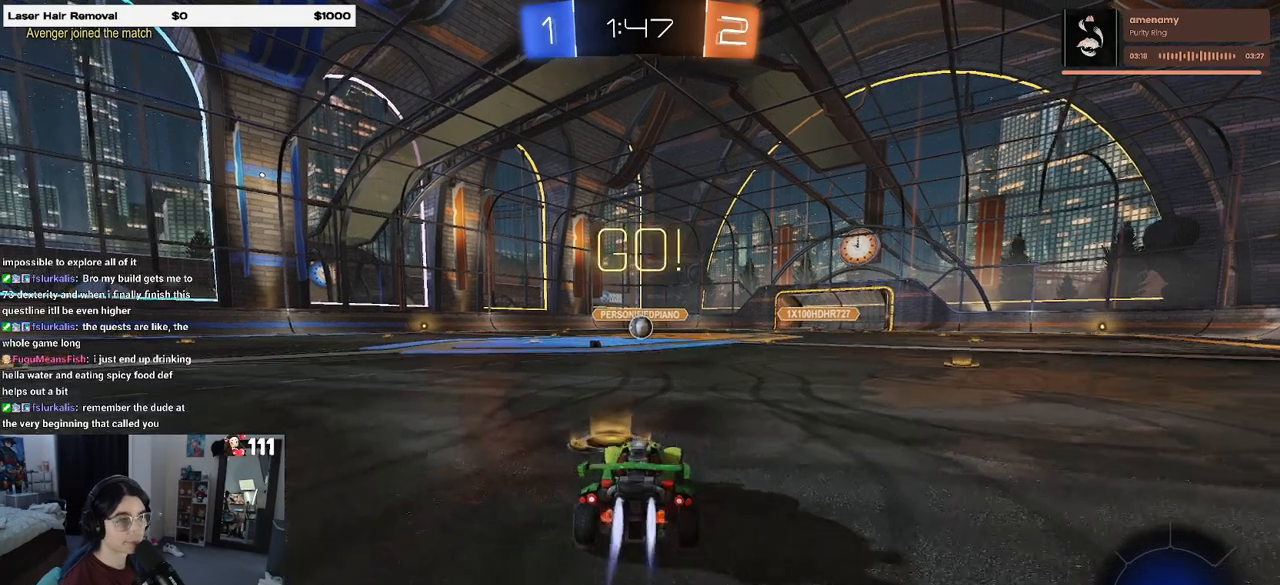
{"buttons": ["SQUARE", "R1", "R2"], "left_stick": "down-left", "right_stick": "center", "events": [[50, "CROSS", "down"], [67, "left_stick", "up"], [133, "left_stick", "up-left"], [150, "CROSS", "up"], [217, "CROSS", "down"], [250, "SQUARE", "down"], [250, "left_stick", "down"], [300, "CROSS", "up"], [483, "left_stick", "down-left"]]}
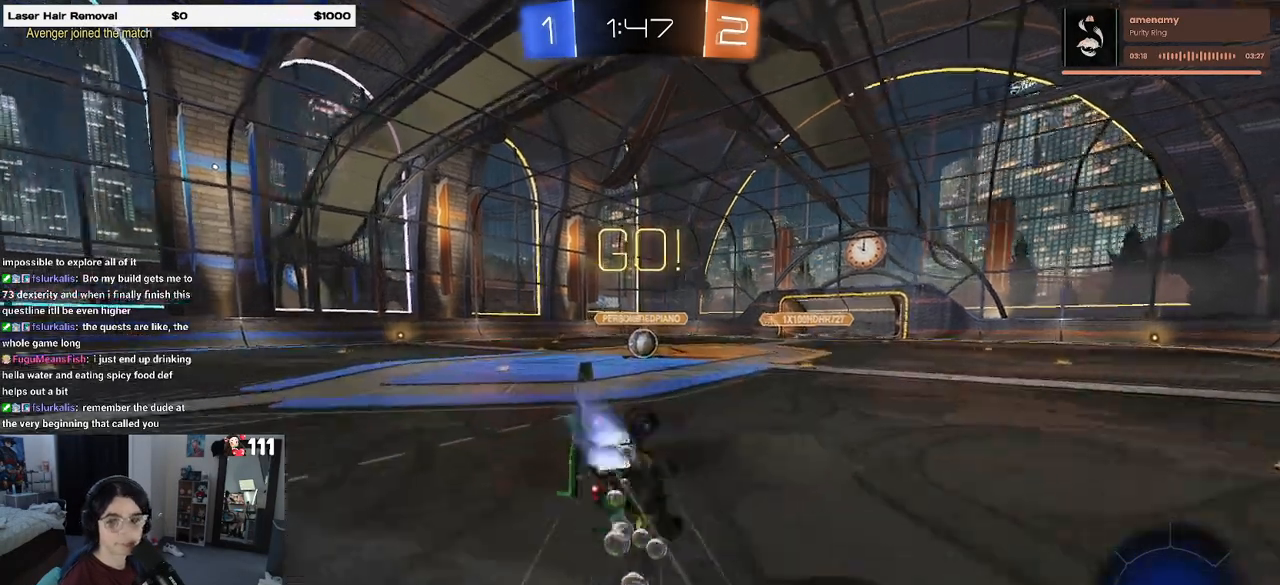
{"buttons": ["SQUARE", "R1", "R2"], "left_stick": "down-left", "right_stick": "center", "events": []}
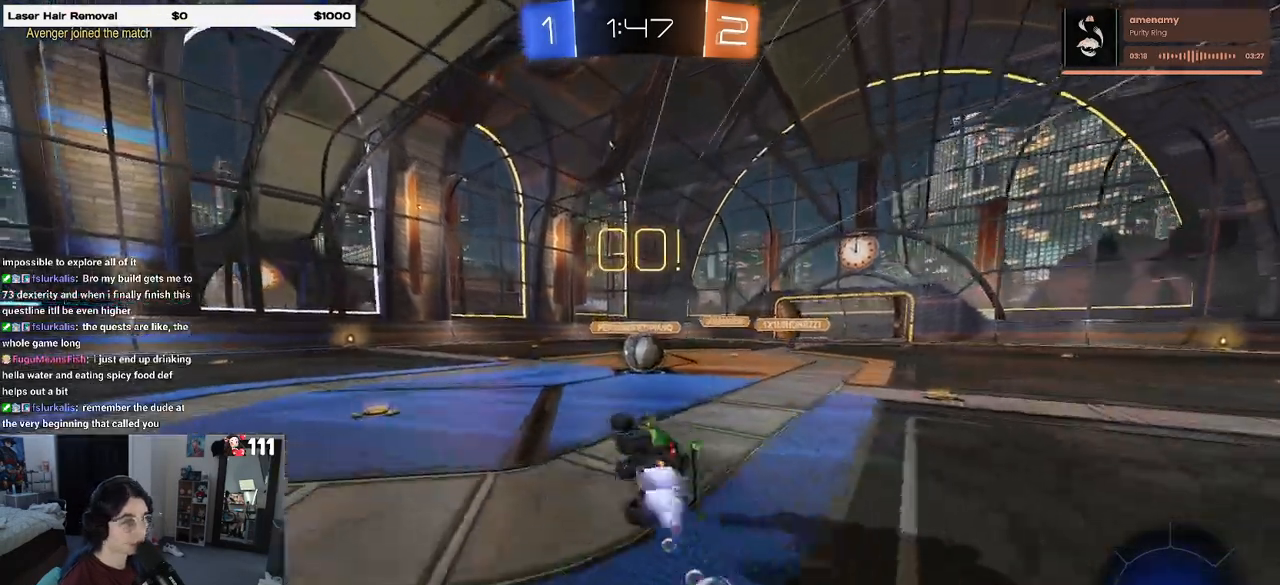
{"buttons": ["CROSS", "R2"], "left_stick": "right", "right_stick": "center", "events": [[150, "R1", "up"], [150, "left_stick", "down-right"], [167, "SQUARE", "up"], [383, "CROSS", "down"], [417, "left_stick", "right"]]}
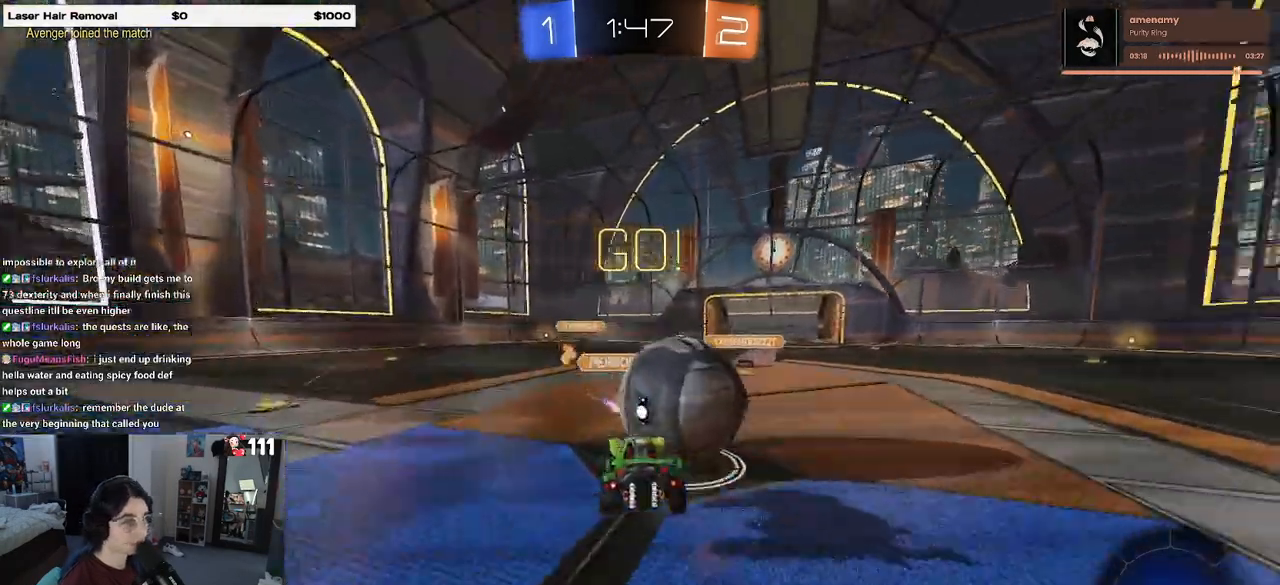
{"buttons": ["SQUARE", "R2"], "left_stick": "right", "right_stick": "center", "events": [[150, "SQUARE", "down"], [183, "CROSS", "up"]]}